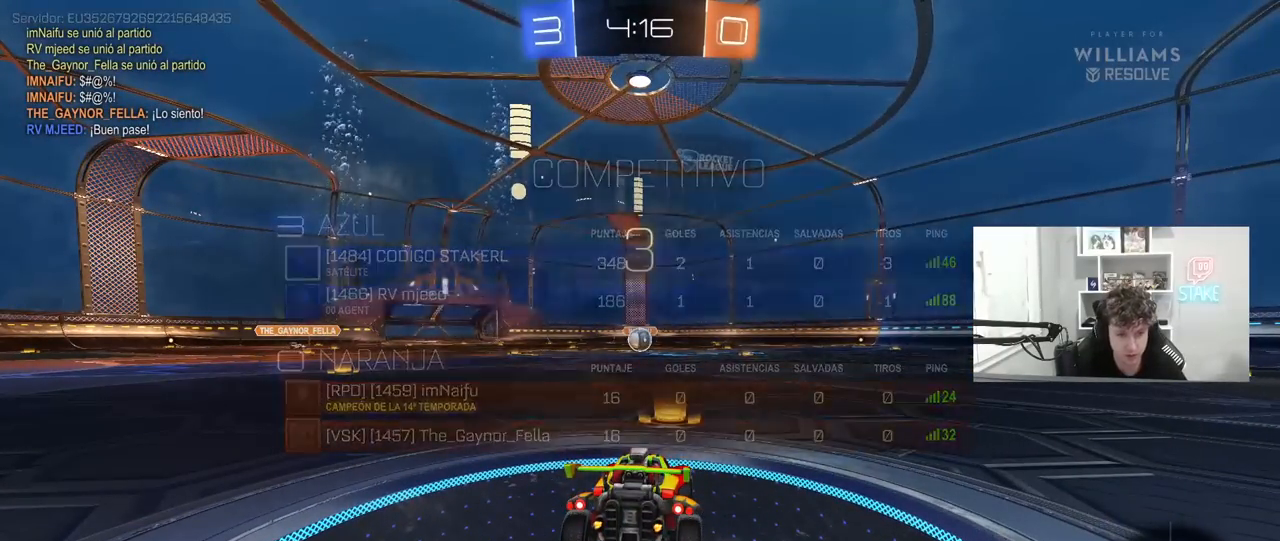
Gameplay with keyboard and mouse; each line is a JSON object with the keys and mouse buttons held at the frame after it. "events" lists presses ("down") and releases ("up") of "1", "2", "3", "4", "5", "a", "alt", "c", "caps_lock", "ctrl", "d", "e", "f", "g", "q", "r", "s", "shift", "space", "t", "tab", "v", "w", "x", "z", "mouse_left", "mouse_wheel" and "mouse_right" between this image and that frame as [ms after this image, input, new state], when the widget could be followed in between. "mouse_left", "mouse_wheel", "mouse_right" = the "left", "wheel", "right" buttons of the "mouse" list. No other keys are recorded. "wheel" means that the mouse wheel is clicked or scrolled. "mouse_move" is the direction in which the mouse moves at that frame (one of eight, or "still"), when it could be read.
{"keys": ["tab"], "mouse": [], "mouse_move": "still", "events": [[500, "tab", "down"]]}
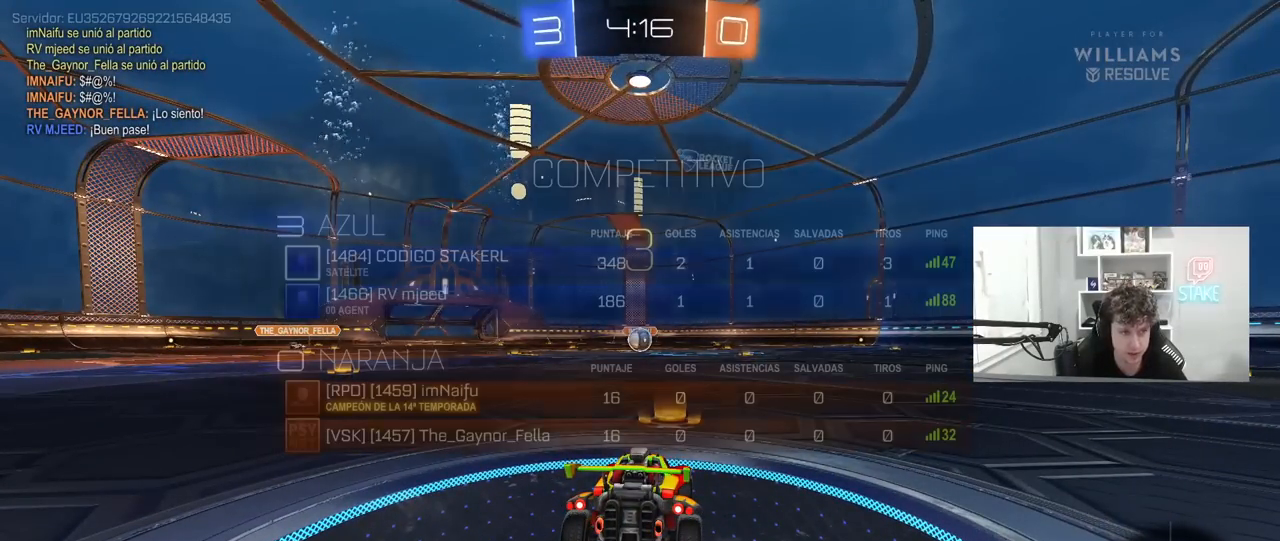
{"keys": ["w"], "mouse": [], "mouse_move": "right", "events": [[233, "w", "down"], [383, "tab", "up"]]}
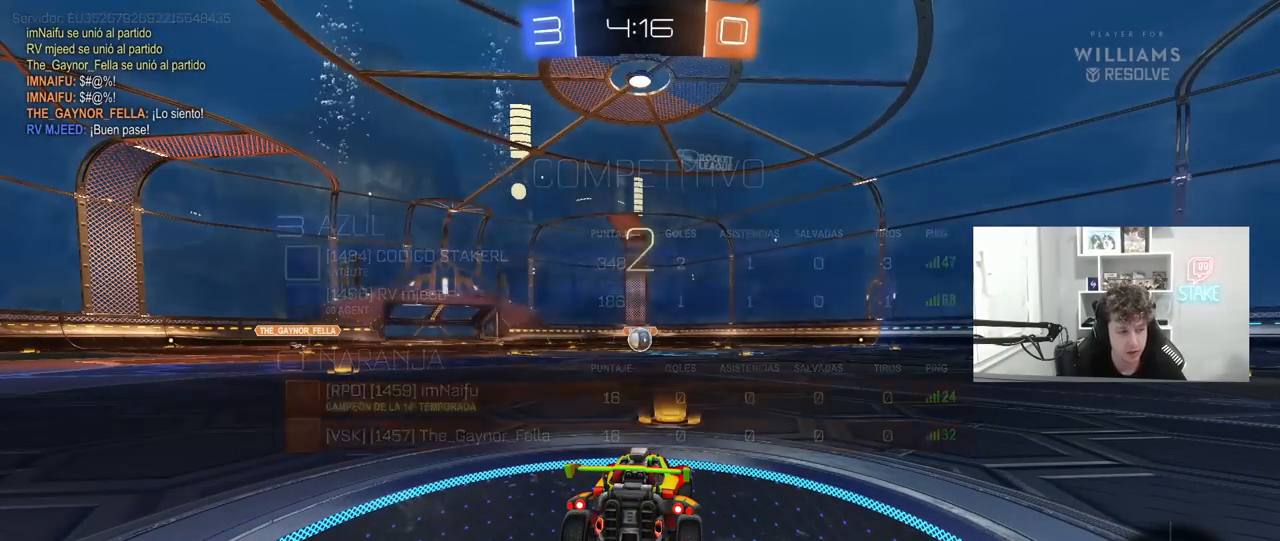
{"keys": ["w"], "mouse": ["left"], "mouse_move": "still", "events": [[67, "mouse_left", "down"]]}
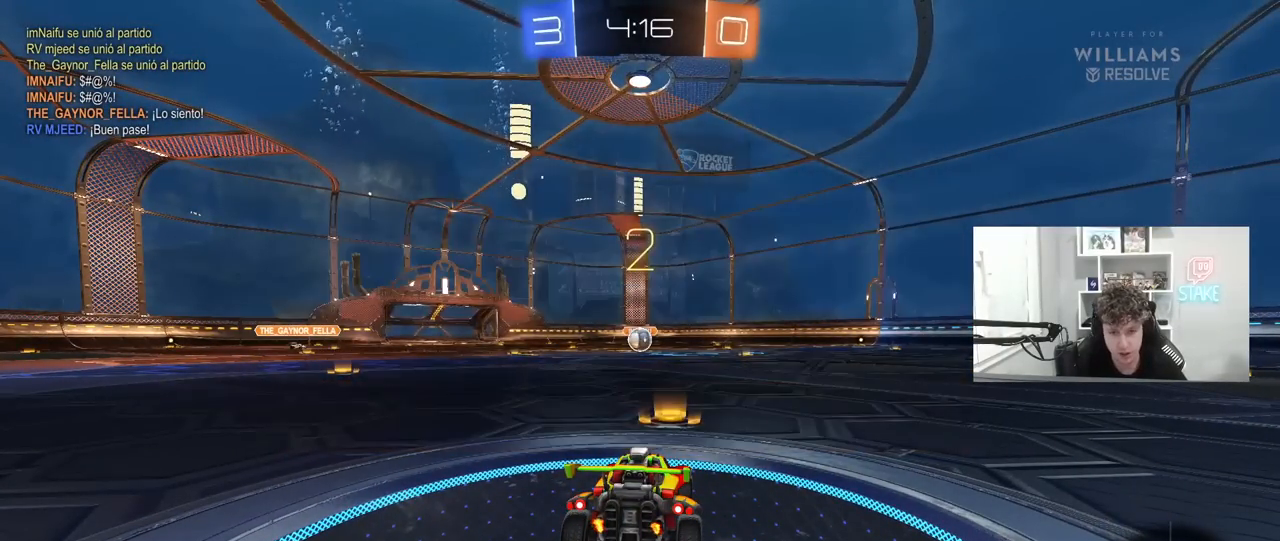
{"keys": ["w"], "mouse": ["left"], "mouse_move": "left", "events": [[83, "tab", "down"], [367, "tab", "up"]]}
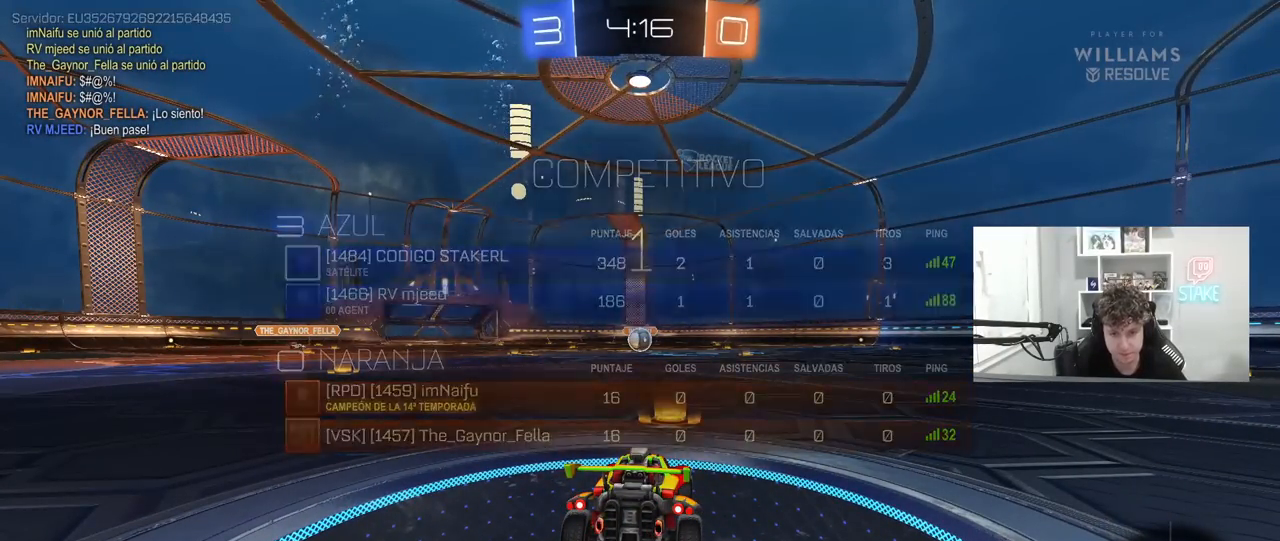
{"keys": ["w"], "mouse": ["left"], "mouse_move": "right", "events": []}
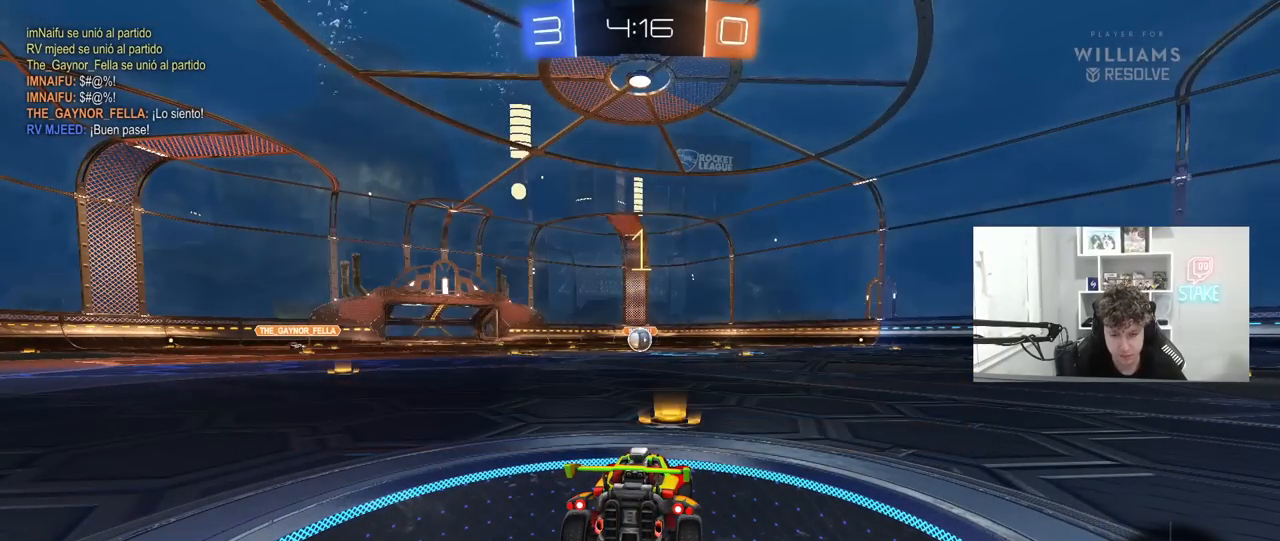
{"keys": ["d", "w"], "mouse": ["left"], "mouse_move": "still", "events": [[483, "d", "down"]]}
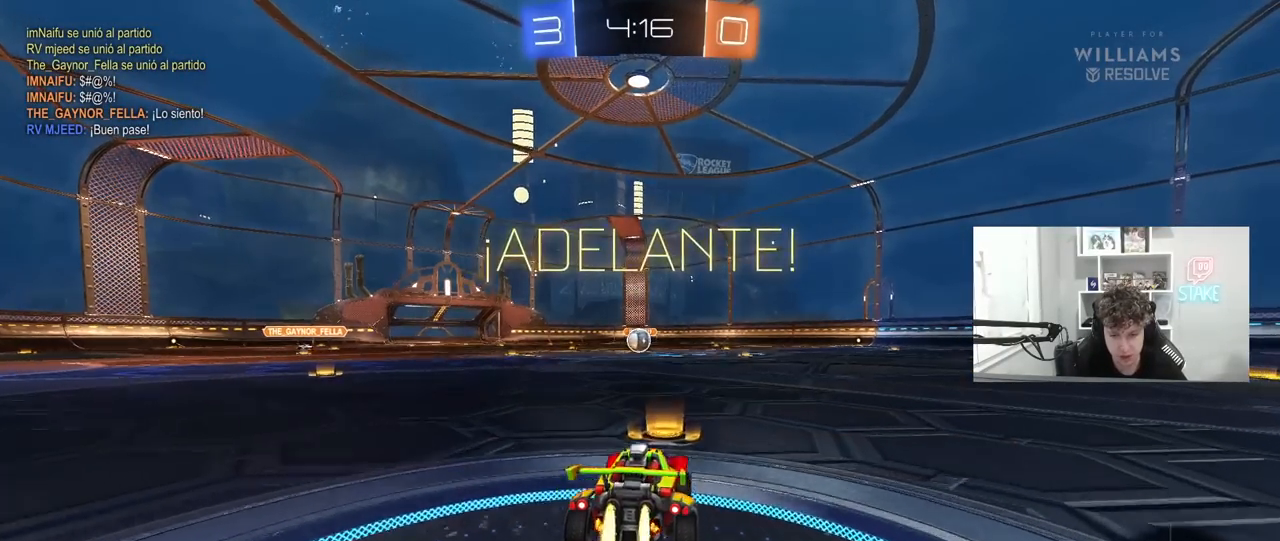
{"keys": ["a", "s", "shift"], "mouse": ["left"], "mouse_move": "still", "events": [[33, "mouse_right", "down"], [83, "d", "up"], [133, "a", "down"], [133, "mouse_right", "up"], [133, "shift", "down"], [183, "mouse_right", "down"], [217, "s", "down"], [217, "w", "up"], [367, "mouse_right", "up"]]}
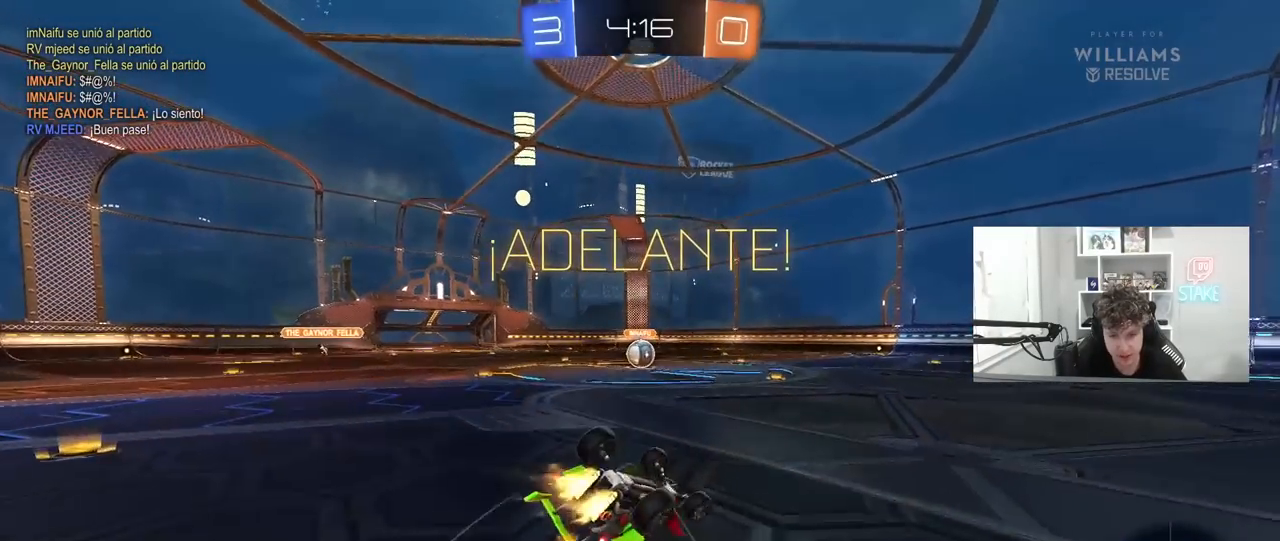
{"keys": [], "mouse": ["left"], "mouse_move": "still", "events": [[150, "s", "up"], [233, "s", "down"], [467, "a", "up"], [467, "s", "up"], [467, "shift", "up"]]}
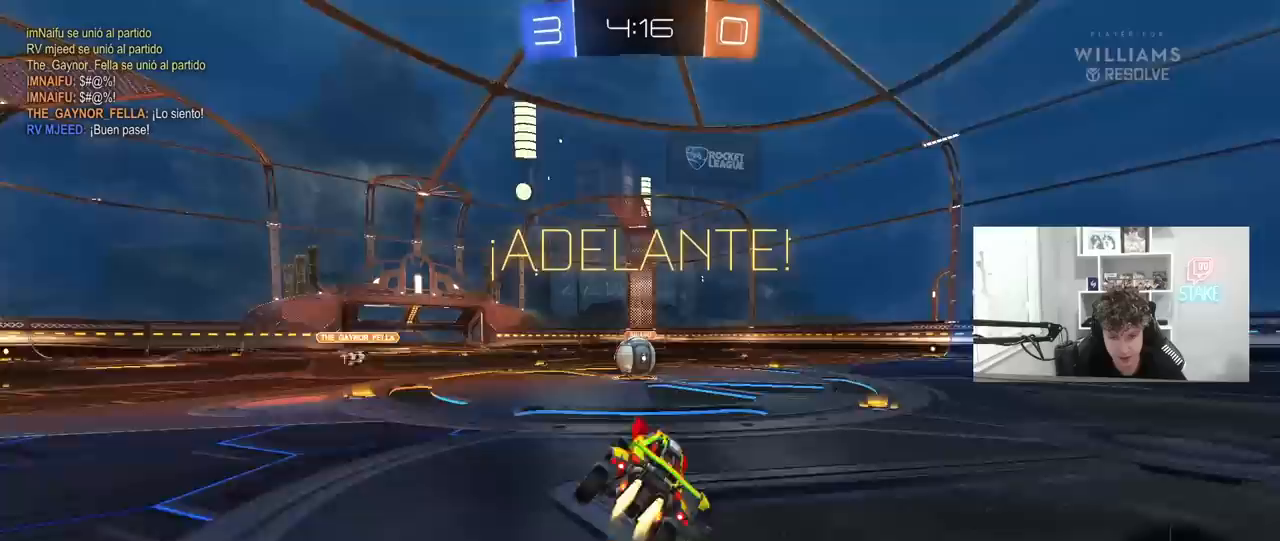
{"keys": ["w"], "mouse": ["left", "right"], "mouse_move": "left", "events": [[250, "mouse_left", "up"], [300, "a", "down"], [300, "w", "down"], [400, "a", "up"], [400, "mouse_left", "down"], [450, "mouse_right", "down"]]}
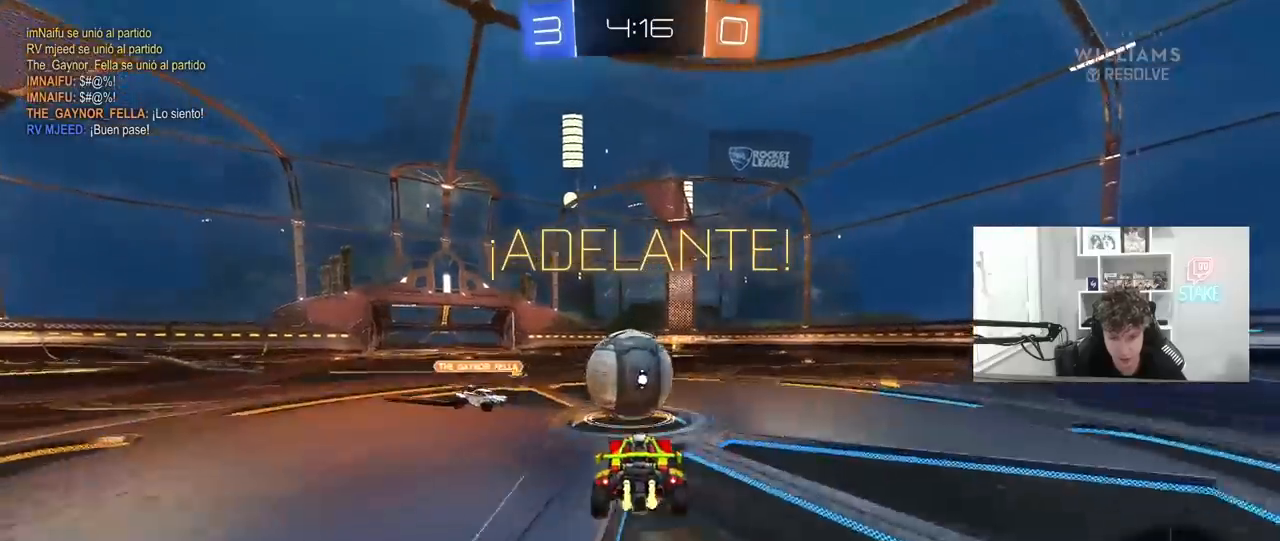
{"keys": ["d", "shift"], "mouse": [], "mouse_move": "still", "events": [[33, "d", "down"], [33, "shift", "down"], [83, "mouse_right", "up"], [133, "mouse_left", "up"], [133, "mouse_right", "down"], [217, "w", "up"], [267, "s", "down"], [417, "mouse_right", "up"], [500, "s", "up"]]}
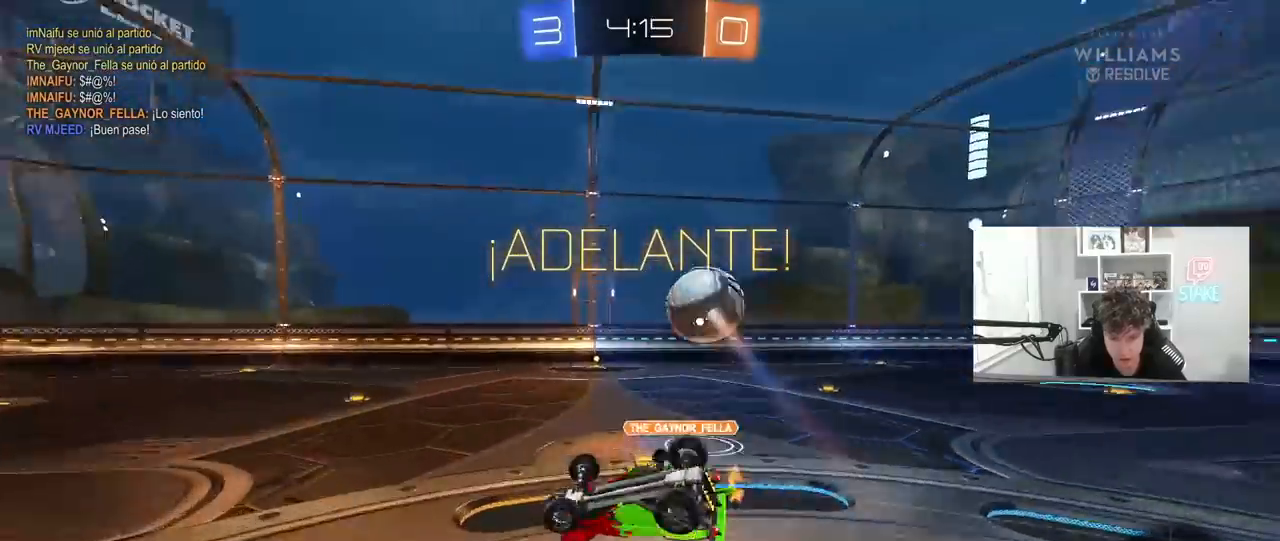
{"keys": ["d", "w"], "mouse": ["left"], "mouse_move": "still", "events": [[133, "shift", "up"], [267, "d", "up"], [300, "w", "down"], [350, "d", "down"], [483, "mouse_left", "down"]]}
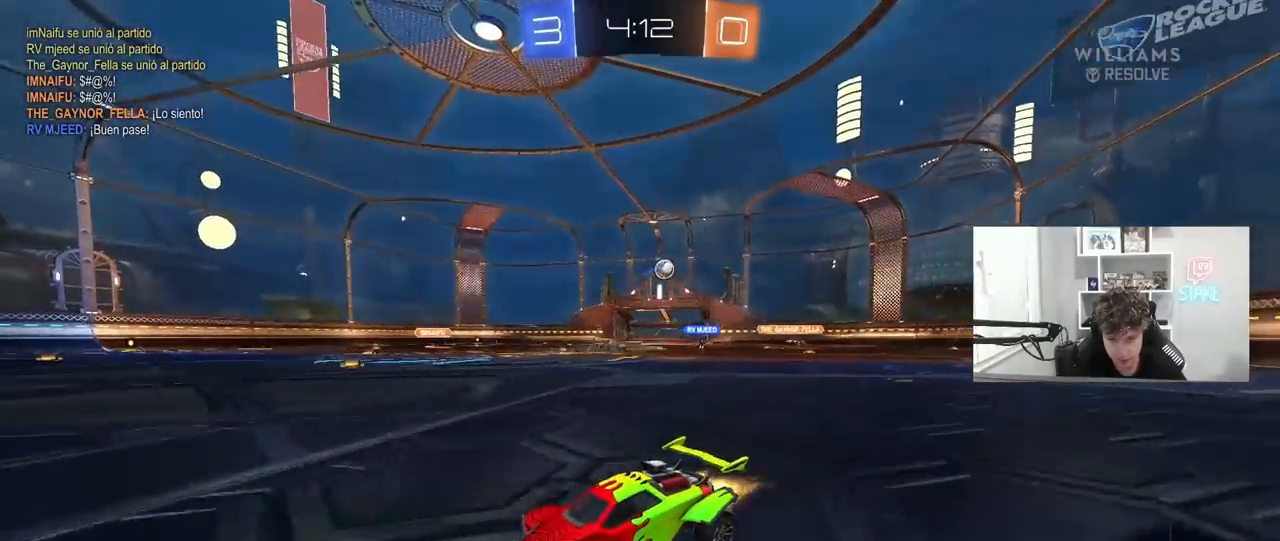
{"keys": ["w"], "mouse": ["right"], "mouse_move": "left", "events": [[267, "d", "up"], [267, "mouse_right", "down"], [367, "mouse_right", "up"], [417, "mouse_right", "down"], [467, "mouse_left", "up"]]}
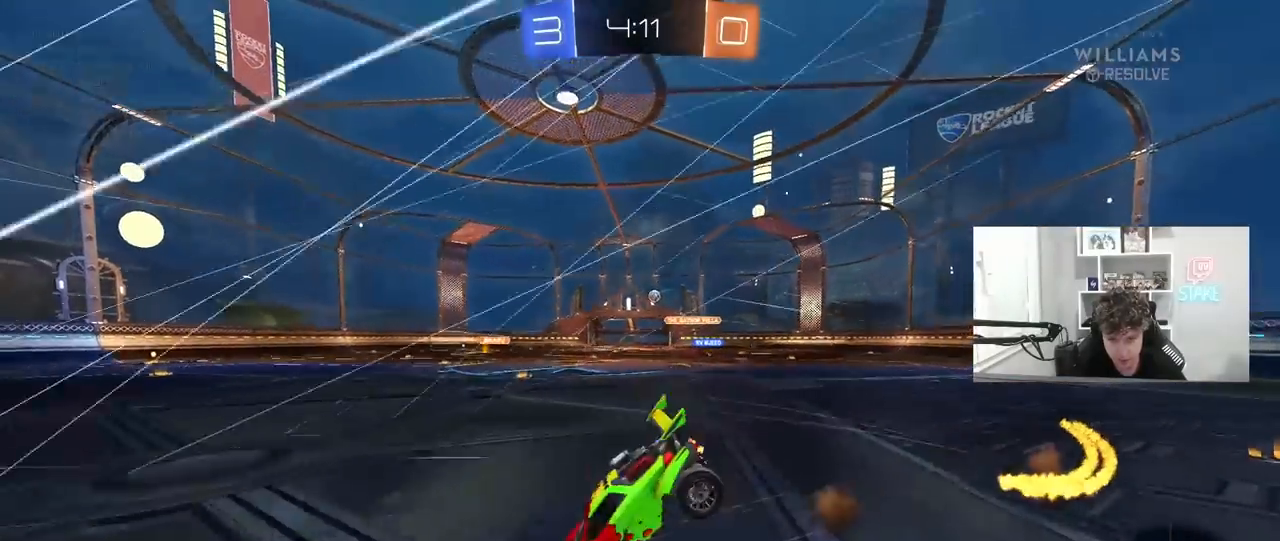
{"keys": [], "mouse": [], "mouse_move": "still", "events": [[50, "mouse_right", "up"], [333, "w", "up"]]}
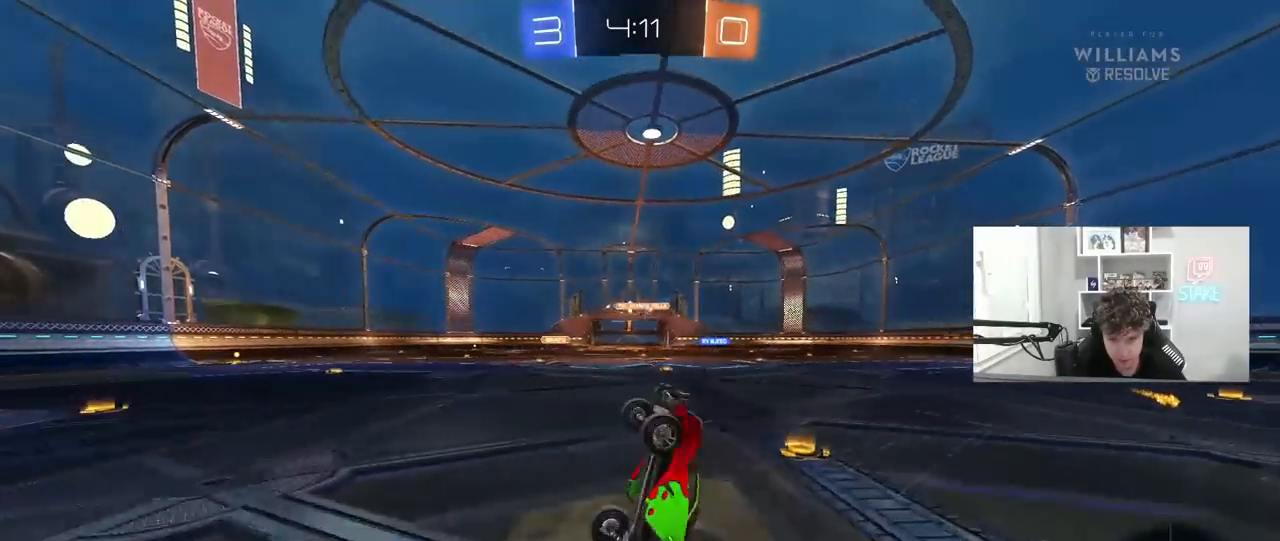
{"keys": ["w"], "mouse": [], "mouse_move": "still", "events": [[250, "space", "down"], [400, "space", "up"], [400, "w", "down"]]}
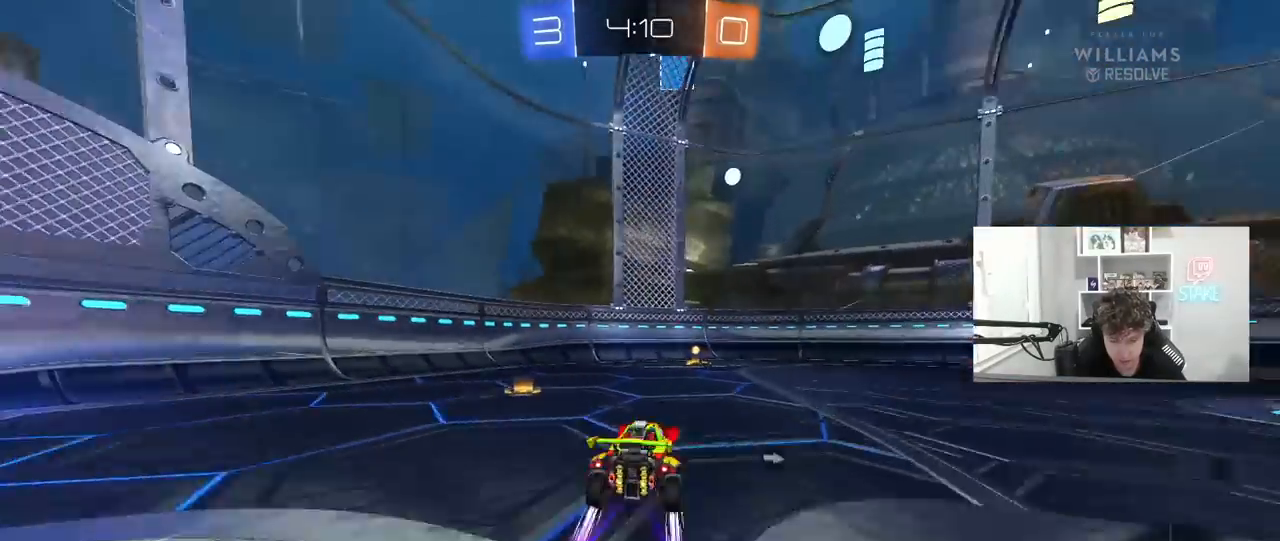
{"keys": ["d", "w"], "mouse": [], "mouse_move": "still", "events": [[33, "mouse_left", "down"], [233, "mouse_left", "up"], [267, "space", "down"], [367, "a", "down"], [417, "a", "up"], [417, "d", "down"], [417, "space", "up"]]}
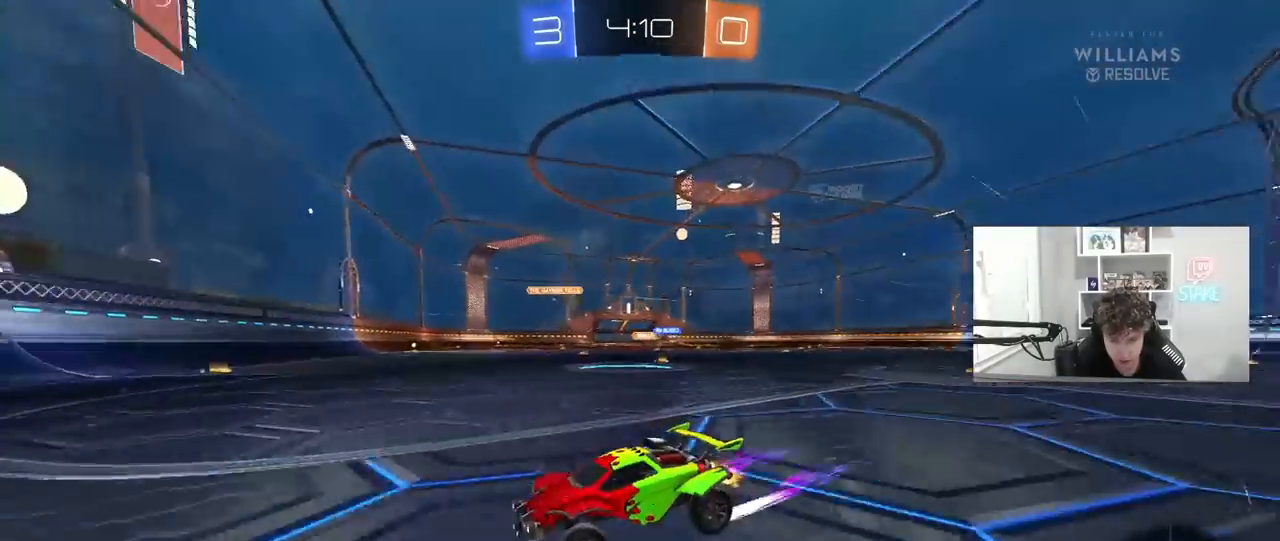
{"keys": ["d", "w"], "mouse": ["left"], "mouse_move": "still", "events": [[17, "mouse_left", "down"], [17, "shift", "down"], [150, "mouse_left", "up"], [200, "shift", "up"], [233, "mouse_left", "down"]]}
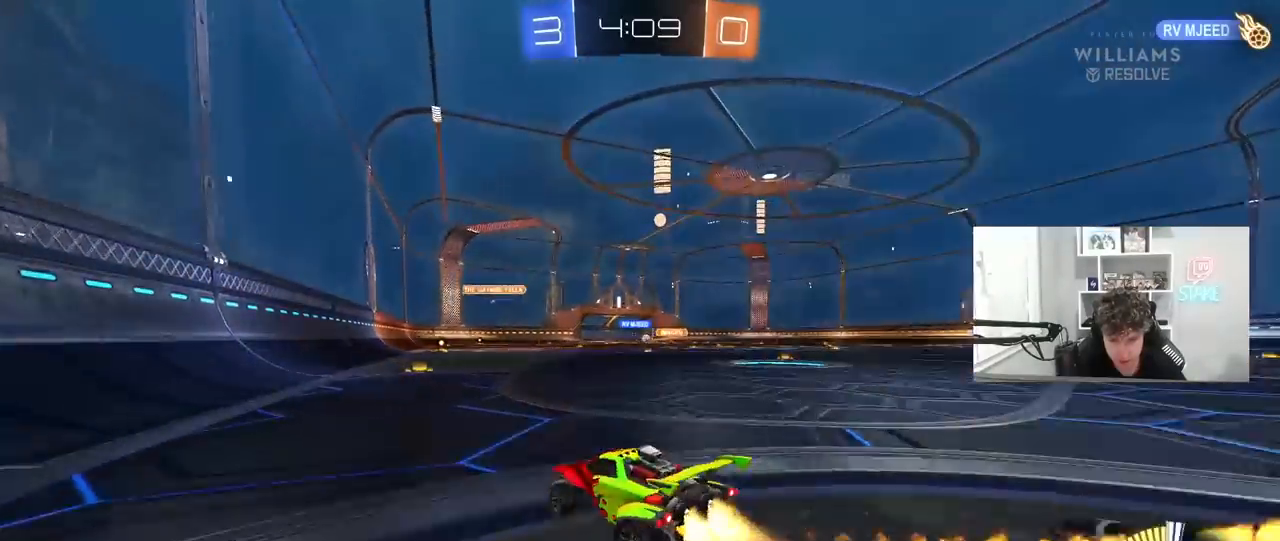
{"keys": ["w"], "mouse": [], "mouse_move": "still", "events": [[167, "mouse_left", "up"], [217, "d", "up"], [400, "mouse_right", "down"], [450, "mouse_right", "up"]]}
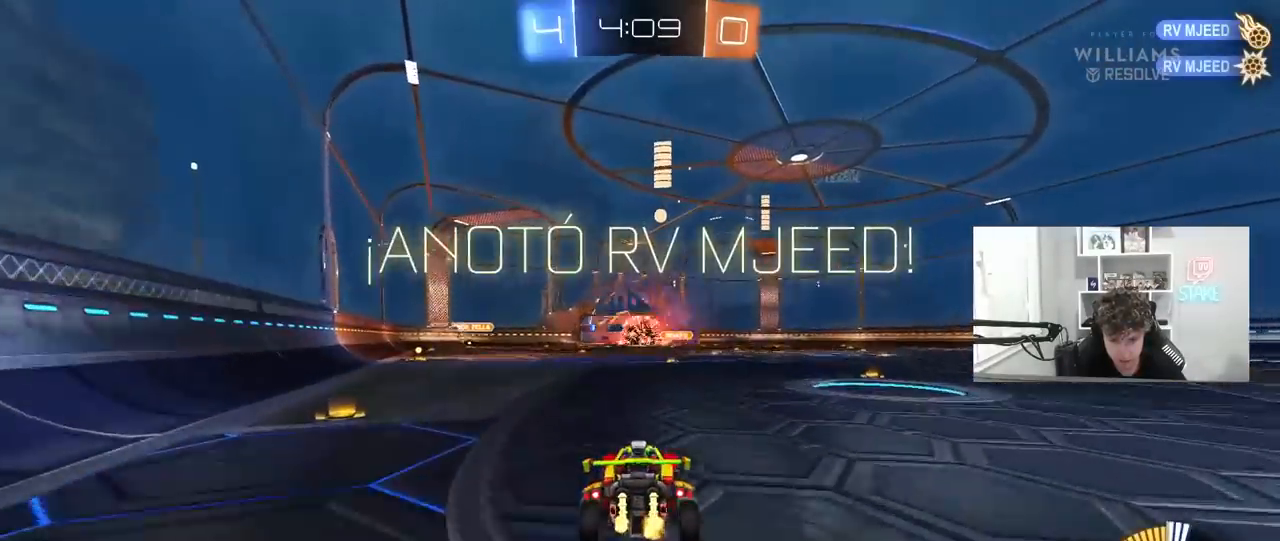
{"keys": [], "mouse": ["left"], "mouse_move": "still", "events": [[33, "d", "down"], [83, "w", "up"], [133, "d", "up"], [317, "w", "down"], [417, "mouse_left", "down"], [467, "w", "up"]]}
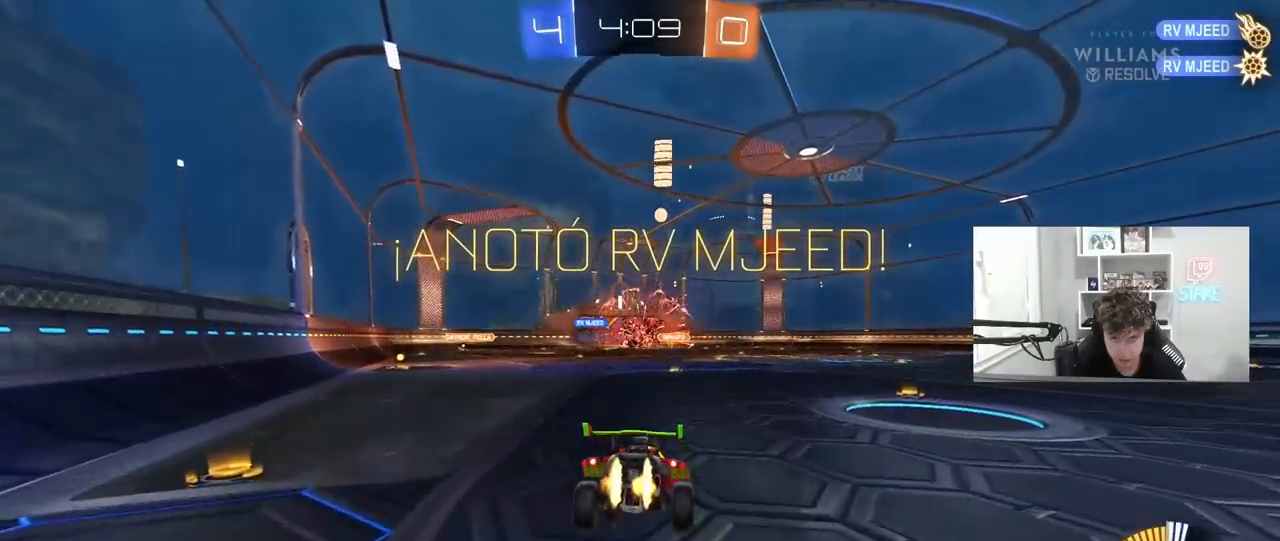
{"keys": ["s", "shift"], "mouse": ["left"], "mouse_move": "still", "events": [[100, "s", "down"], [150, "a", "down"], [200, "shift", "down"], [467, "a", "up"]]}
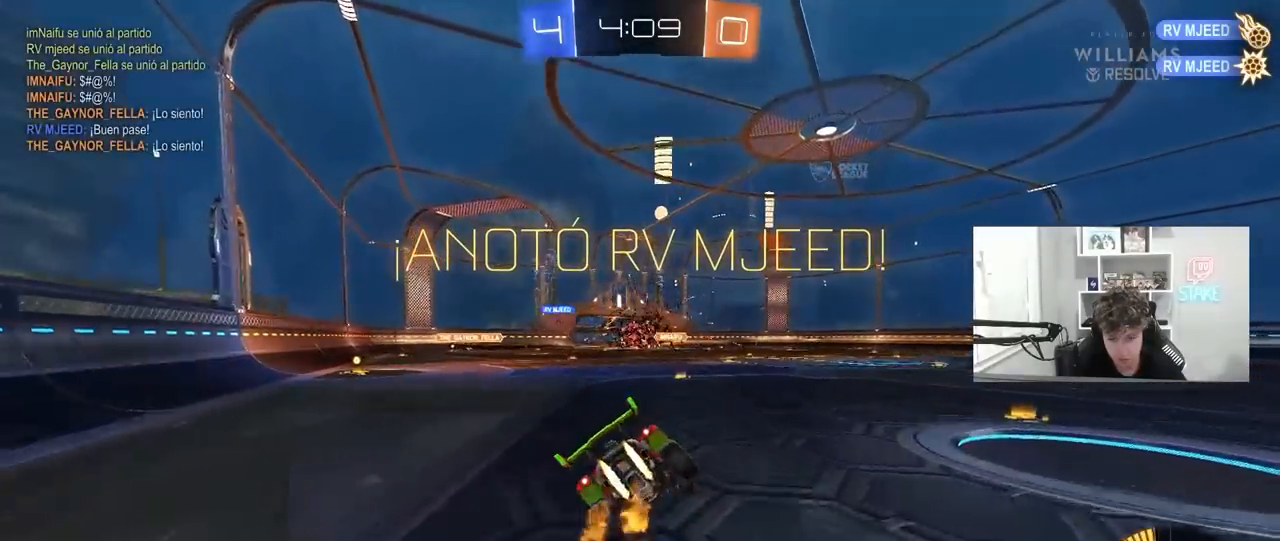
{"keys": ["d", "shift", "w"], "mouse": [], "mouse_move": "still", "events": [[33, "s", "up"], [117, "mouse_left", "up"], [167, "d", "down"], [250, "mouse_right", "down"], [350, "mouse_right", "up"], [450, "mouse_right", "down"], [500, "mouse_right", "up"], [500, "w", "down"]]}
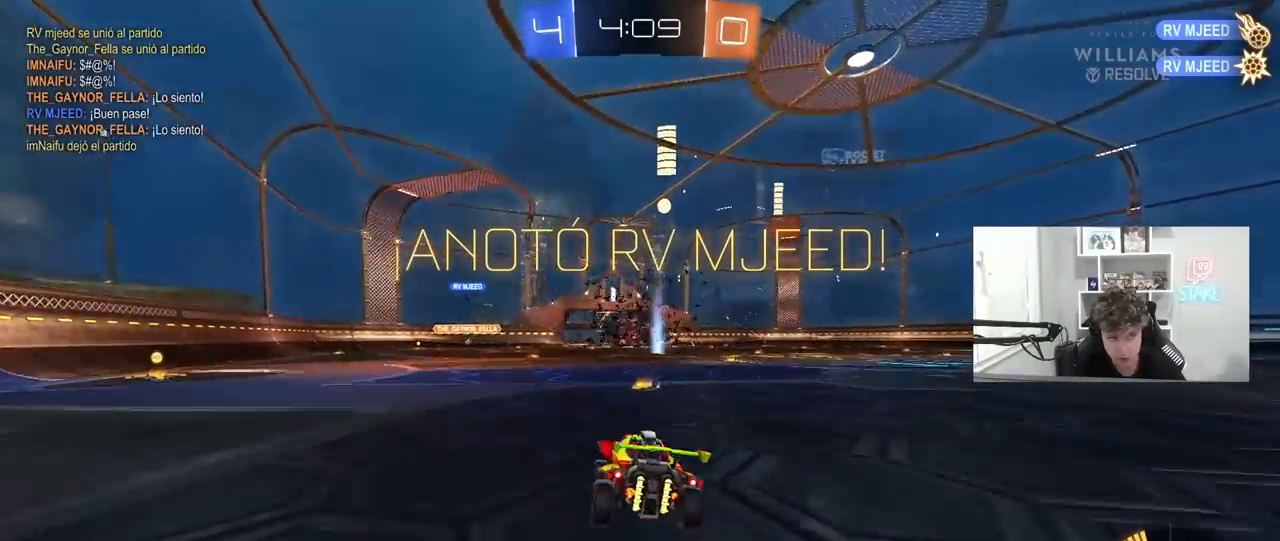
{"keys": ["d", "shift"], "mouse": ["left"], "mouse_move": "still", "events": [[33, "mouse_right", "down"], [183, "w", "up"], [233, "mouse_right", "up"], [233, "s", "down"], [367, "mouse_left", "down"], [467, "s", "up"]]}
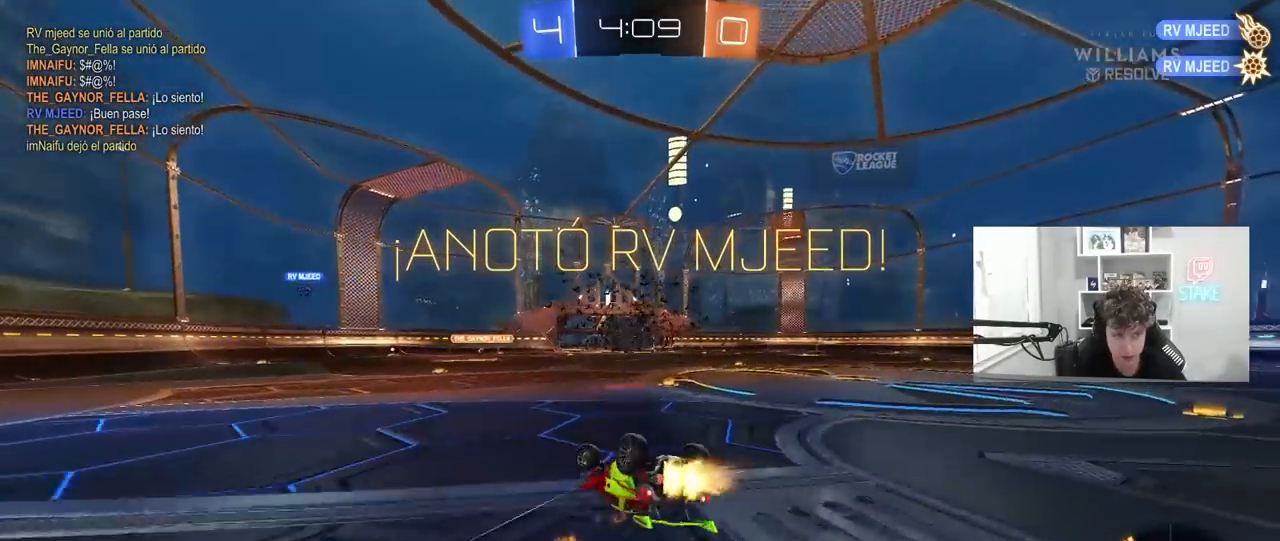
{"keys": [], "mouse": [], "mouse_move": "still", "events": [[50, "mouse_left", "up"], [150, "s", "down"], [233, "s", "up"], [333, "shift", "up"], [383, "d", "up"]]}
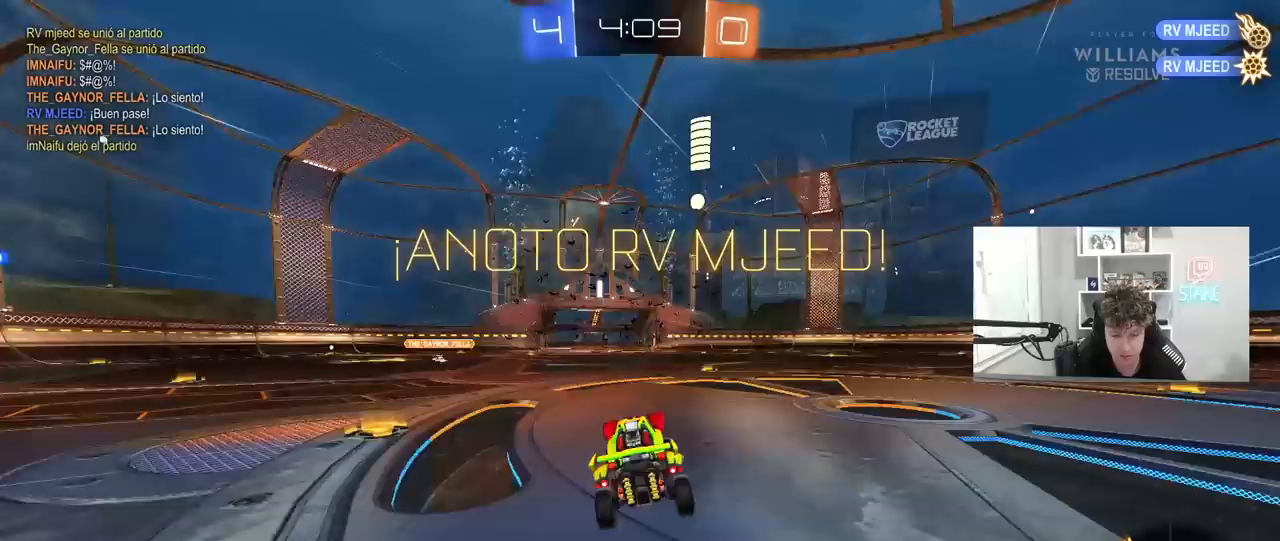
{"keys": ["d", "s", "shift"], "mouse": ["right"], "mouse_move": "still", "events": [[17, "d", "down"], [117, "d", "up"], [117, "w", "down"], [250, "mouse_right", "down"], [300, "d", "down"], [300, "mouse_right", "up"], [300, "shift", "down"], [350, "mouse_right", "down"], [450, "w", "up"], [483, "s", "down"]]}
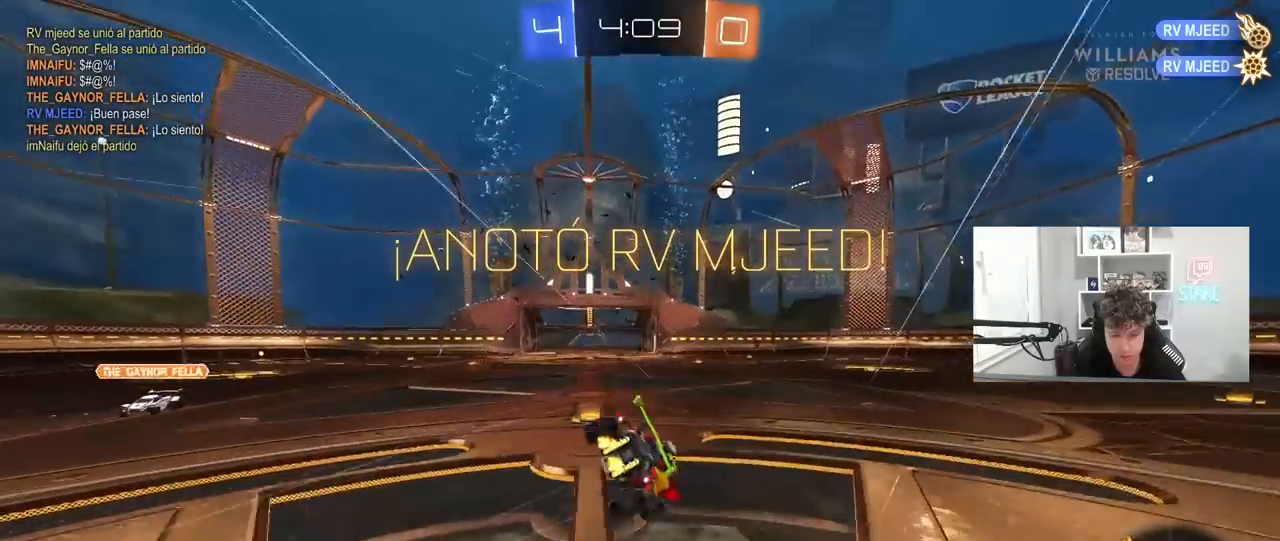
{"keys": ["d", "s", "shift"], "mouse": [], "mouse_move": "still", "events": [[133, "mouse_right", "up"], [233, "mouse_left", "down"], [267, "s", "up"], [417, "s", "down"], [467, "mouse_left", "up"]]}
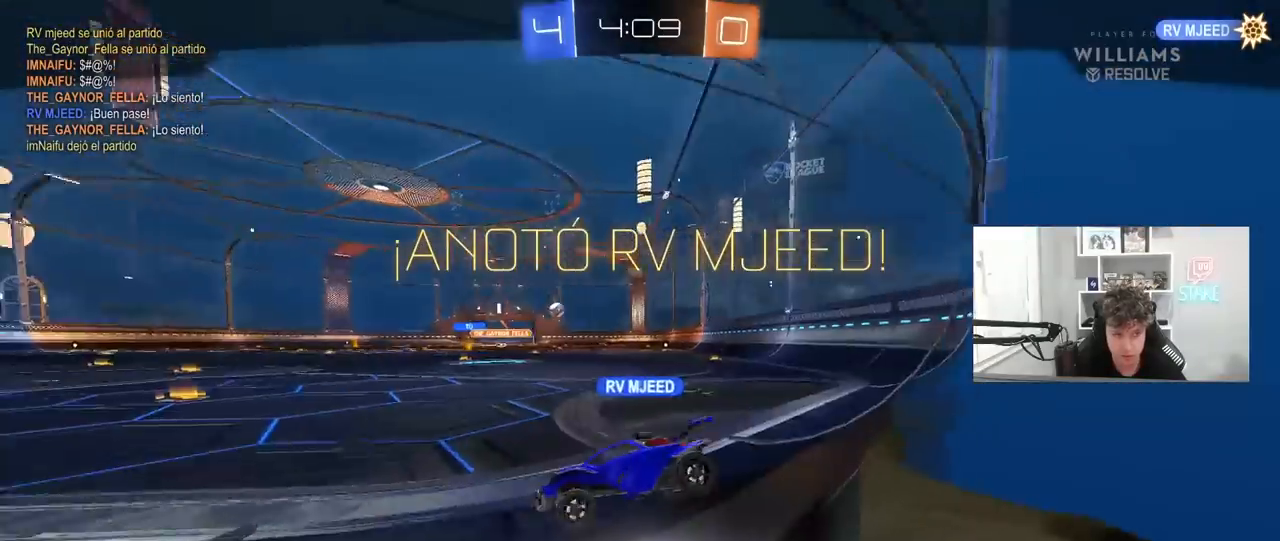
{"keys": ["tab"], "mouse": [], "mouse_move": "still", "events": [[100, "d", "up"], [100, "s", "up"], [100, "shift", "up"], [233, "tab", "down"]]}
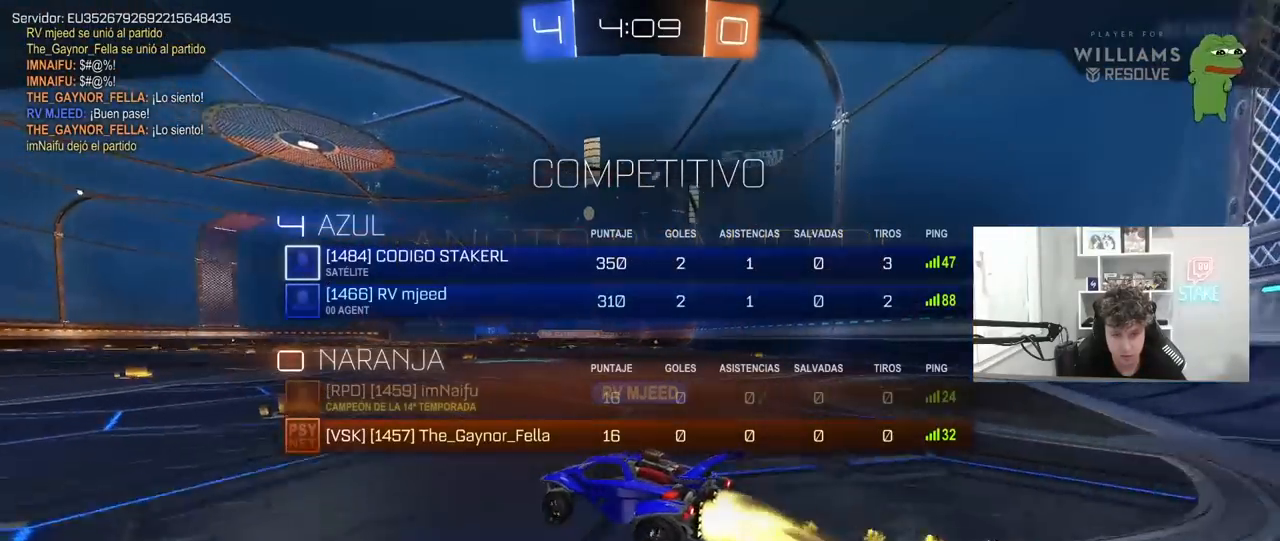
{"keys": ["tab"], "mouse": [], "mouse_move": "still", "events": []}
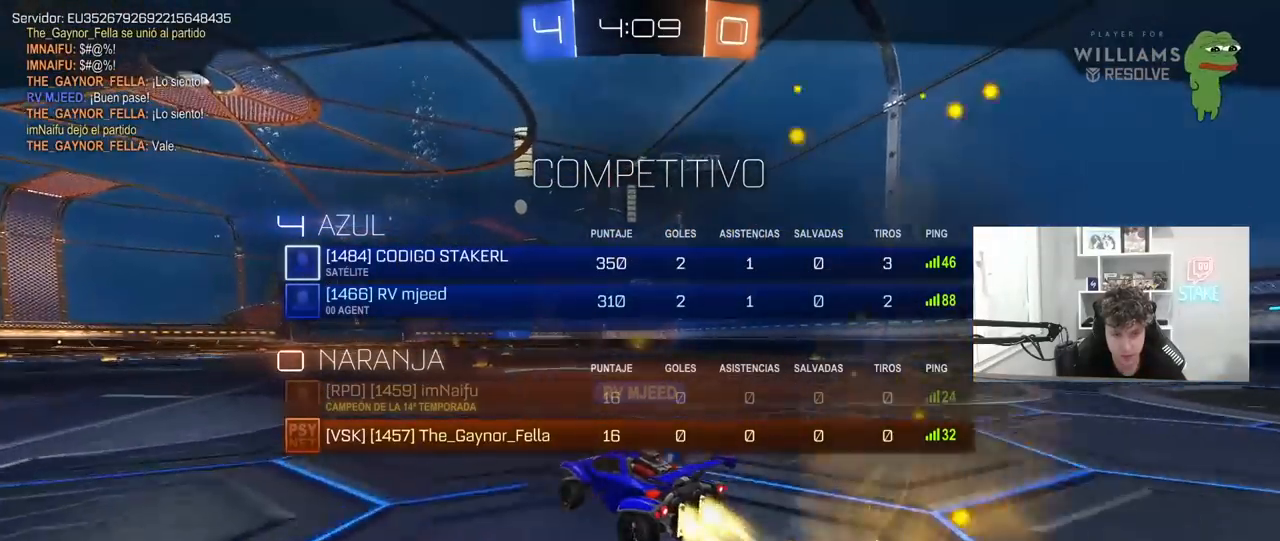
{"keys": ["tab"], "mouse": ["right"], "mouse_move": "still", "events": [[317, "mouse_right", "down"], [417, "mouse_right", "up"], [500, "mouse_right", "down"]]}
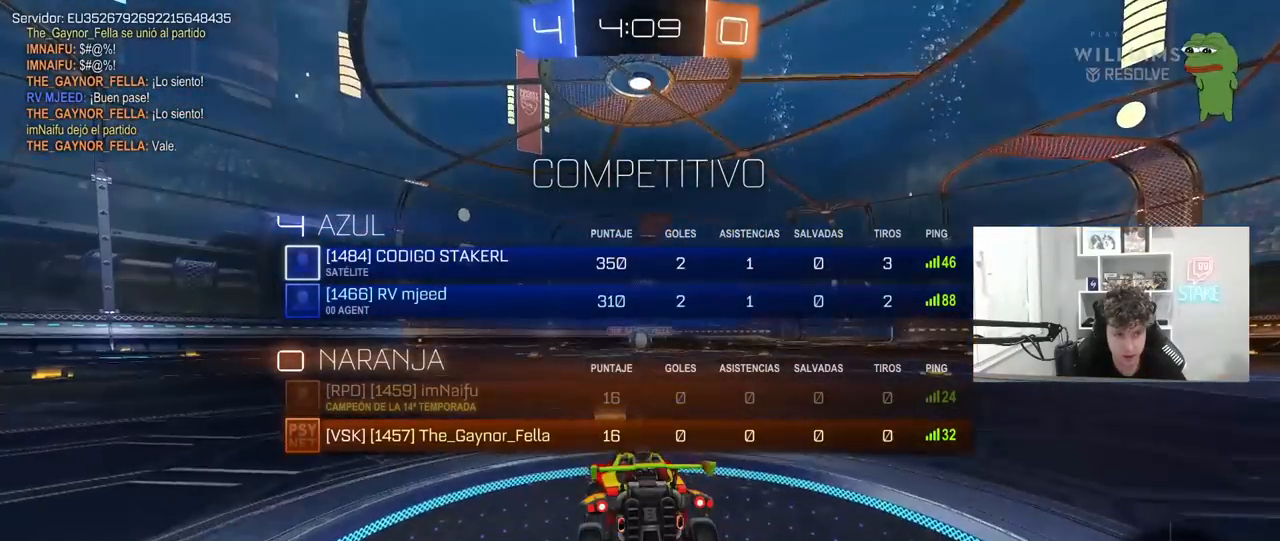
{"keys": [], "mouse": [], "mouse_move": "still", "events": [[200, "mouse_right", "up"], [250, "mouse_right", "down"], [383, "tab", "up"], [483, "mouse_right", "up"]]}
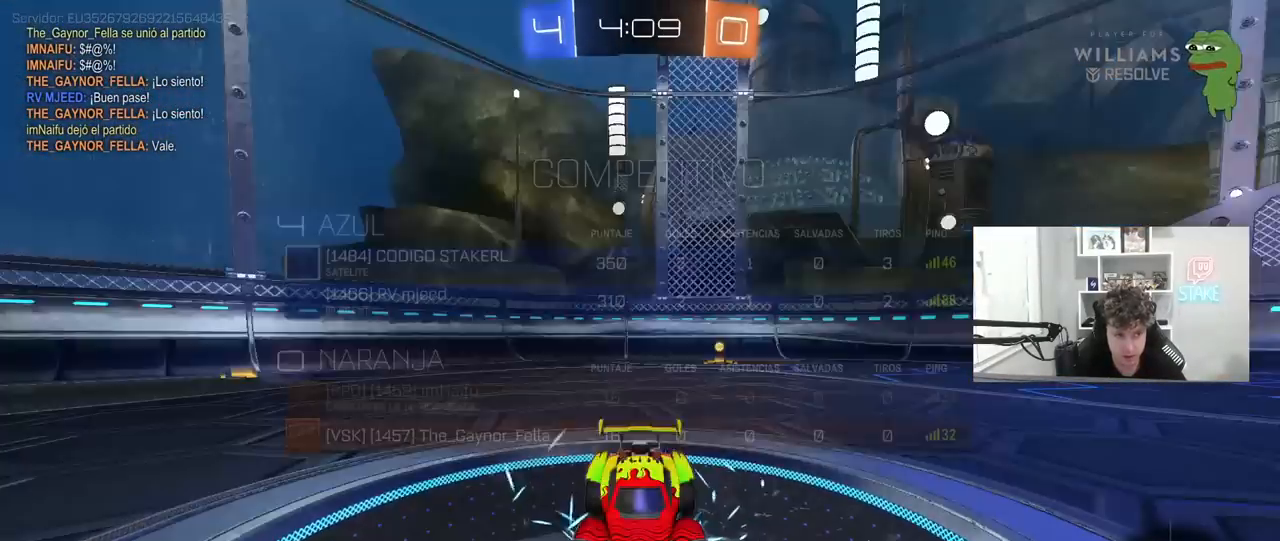
{"keys": ["tab"], "mouse": [], "mouse_move": "still", "events": [[17, "mouse_wheel", "down"], [67, "tab", "down"], [167, "mouse_wheel", "up"], [267, "mouse_wheel", "down"], [450, "mouse_wheel", "up"]]}
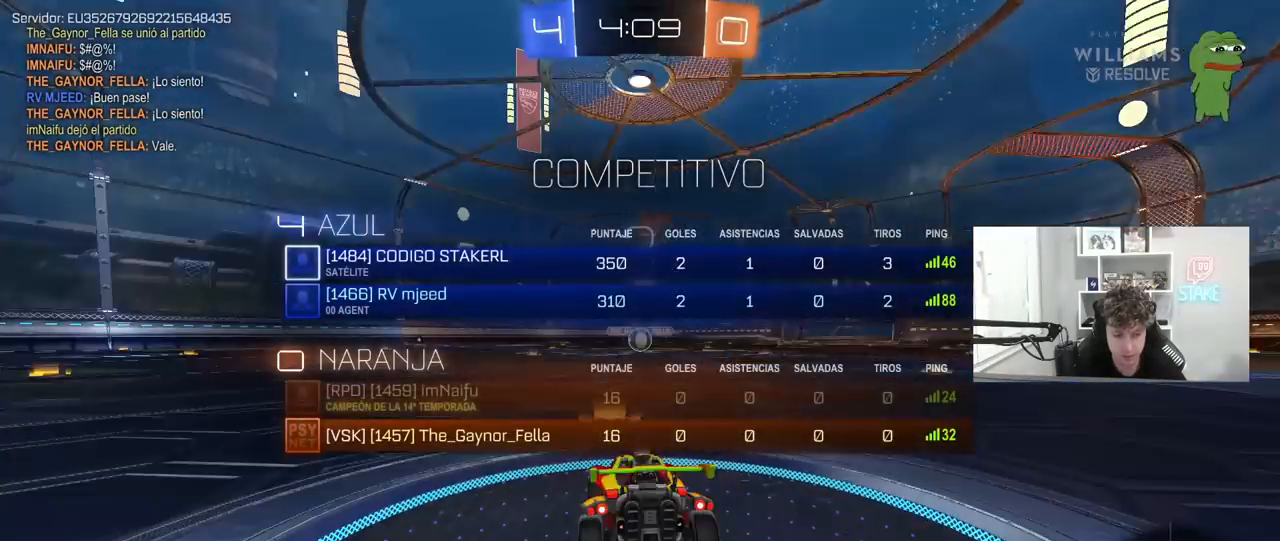
{"keys": ["tab"], "mouse": ["wheel"], "mouse_move": "still", "events": [[500, "mouse_wheel", "down"]]}
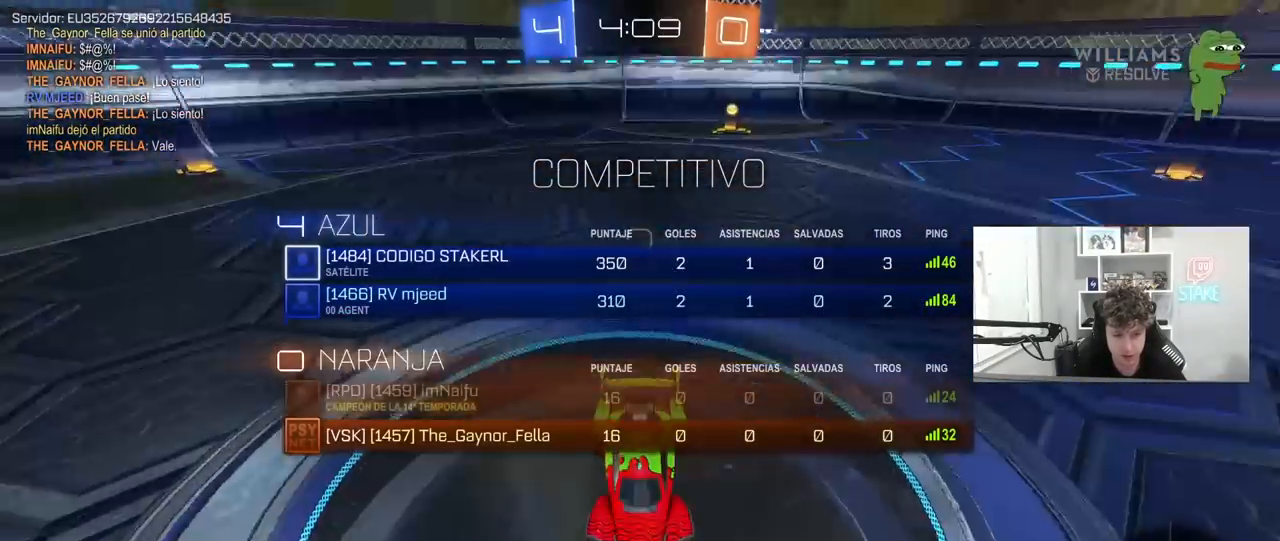
{"keys": ["tab"], "mouse": [], "events": [[200, "mouse_wheel", "up"], [250, "mouse_wheel", "down"], [383, "mouse_wheel", "up"]]}